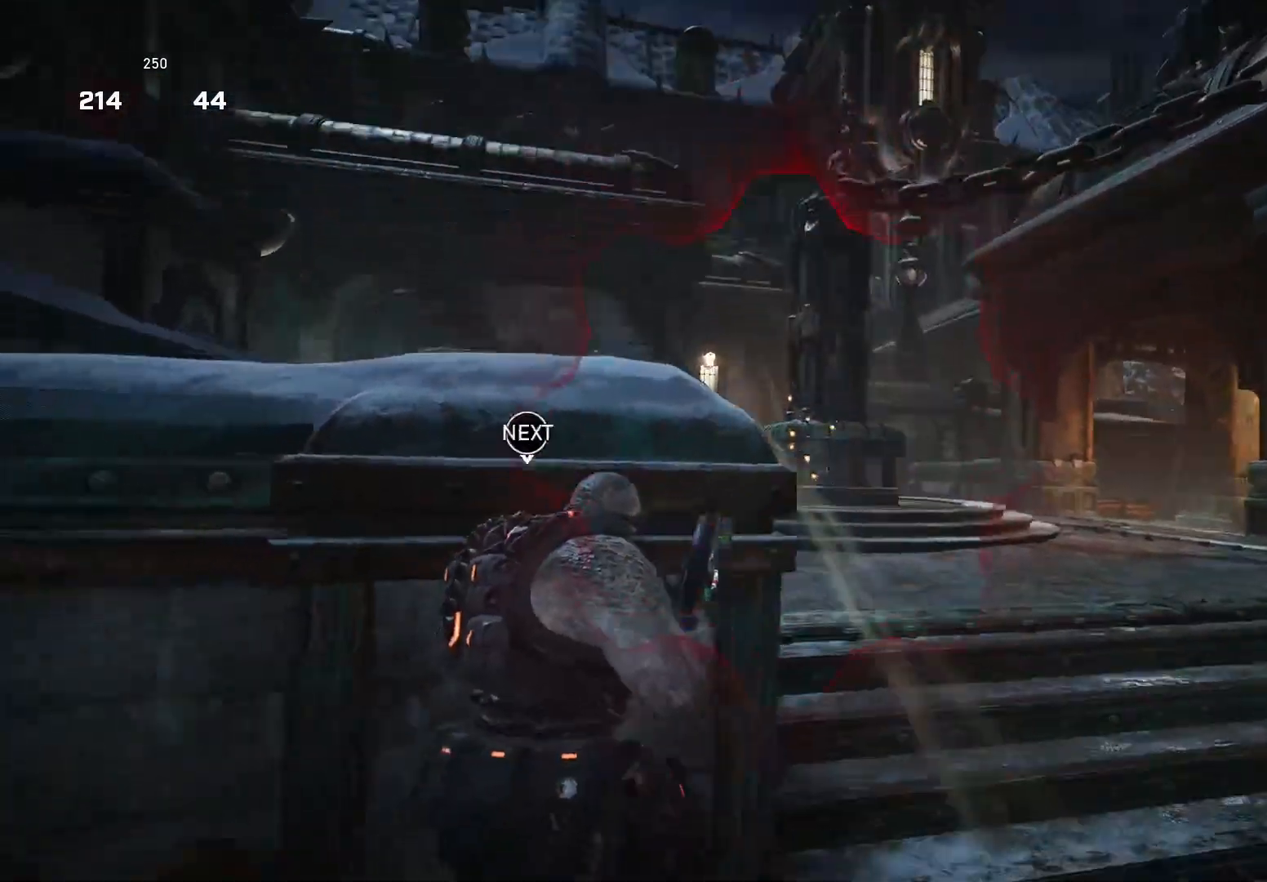
Gameplay with a controller (Xbox layout); each line is a JSON object with the inputs held at the frame after it. "events" lists button and stick changes between this image and that frame as [ms after this image, input, new state], when the widget could be followed in between. Not read: SELECT START.
{"buttons": [], "left_stick": "right", "right_stick": "center", "events": [[40, "right_stick", "center"], [240, "left_stick", "left"], [480, "left_stick", "right"]]}
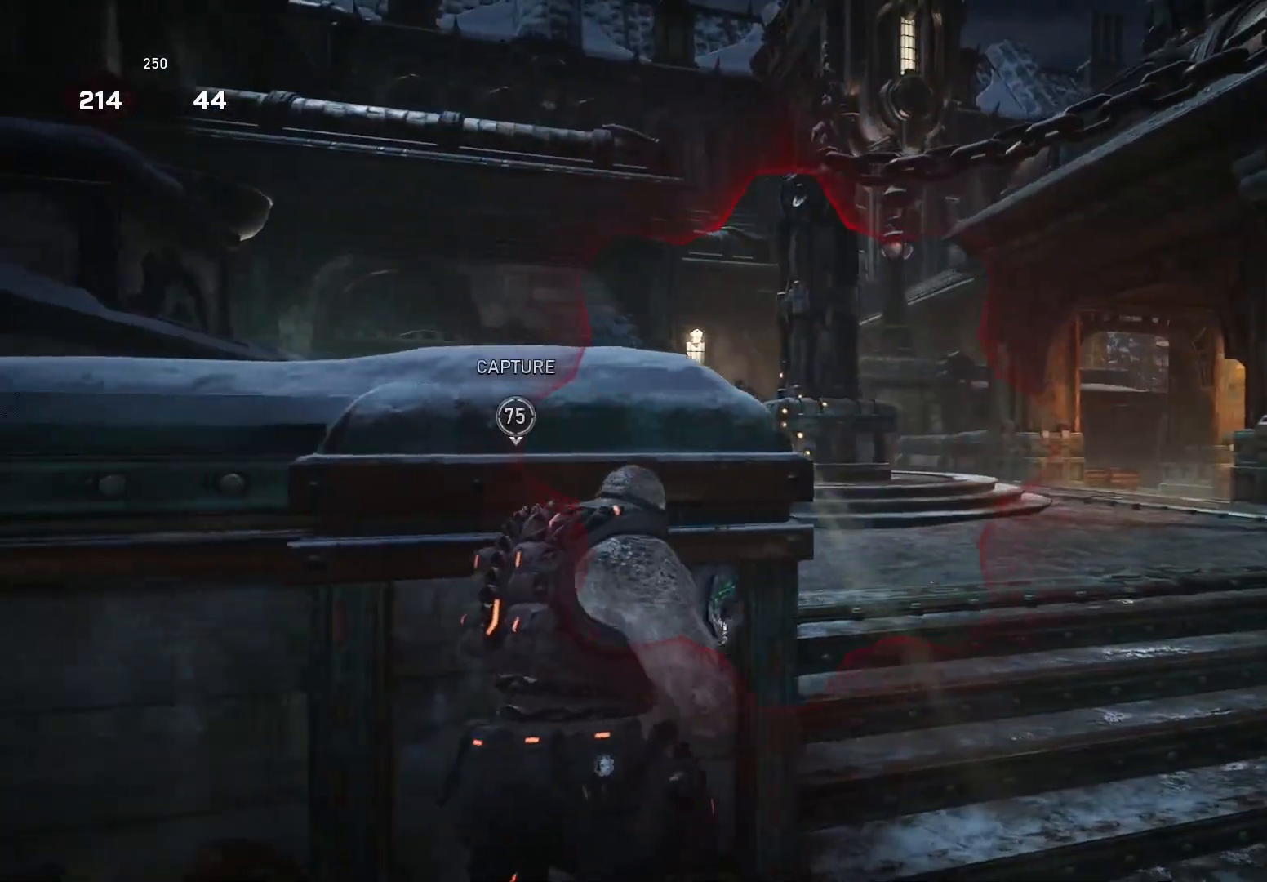
{"buttons": ["X"], "left_stick": "right", "right_stick": "center", "events": [[140, "R1", "down"], [220, "R1", "up"], [220, "left_stick", "left"], [340, "X", "down"], [380, "left_stick", "up"], [440, "left_stick", "right"]]}
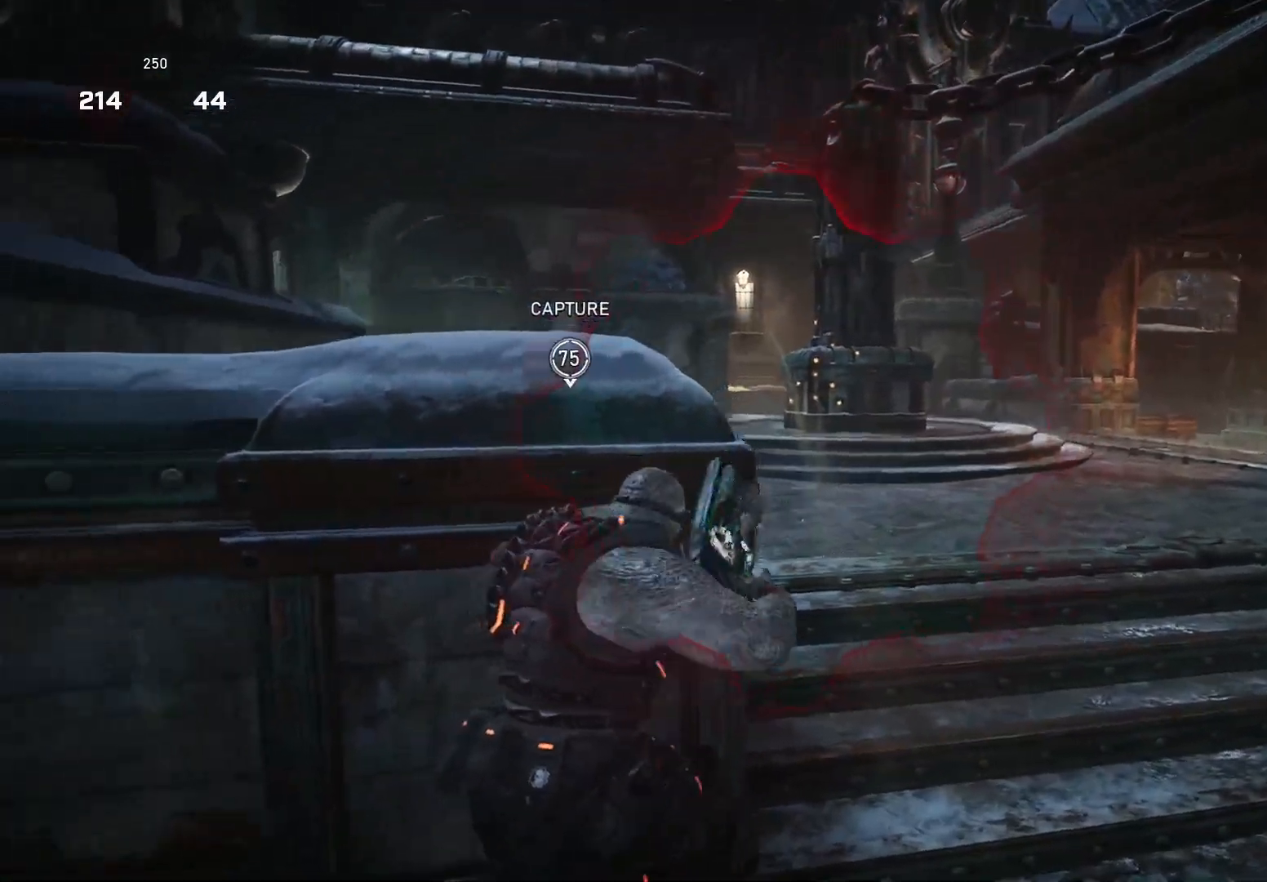
{"buttons": ["A"], "left_stick": "up-left", "right_stick": "left", "events": [[260, "X", "up"], [260, "left_stick", "up-left"], [260, "right_stick", "left"], [320, "A", "down"], [400, "A", "up"], [480, "A", "down"]]}
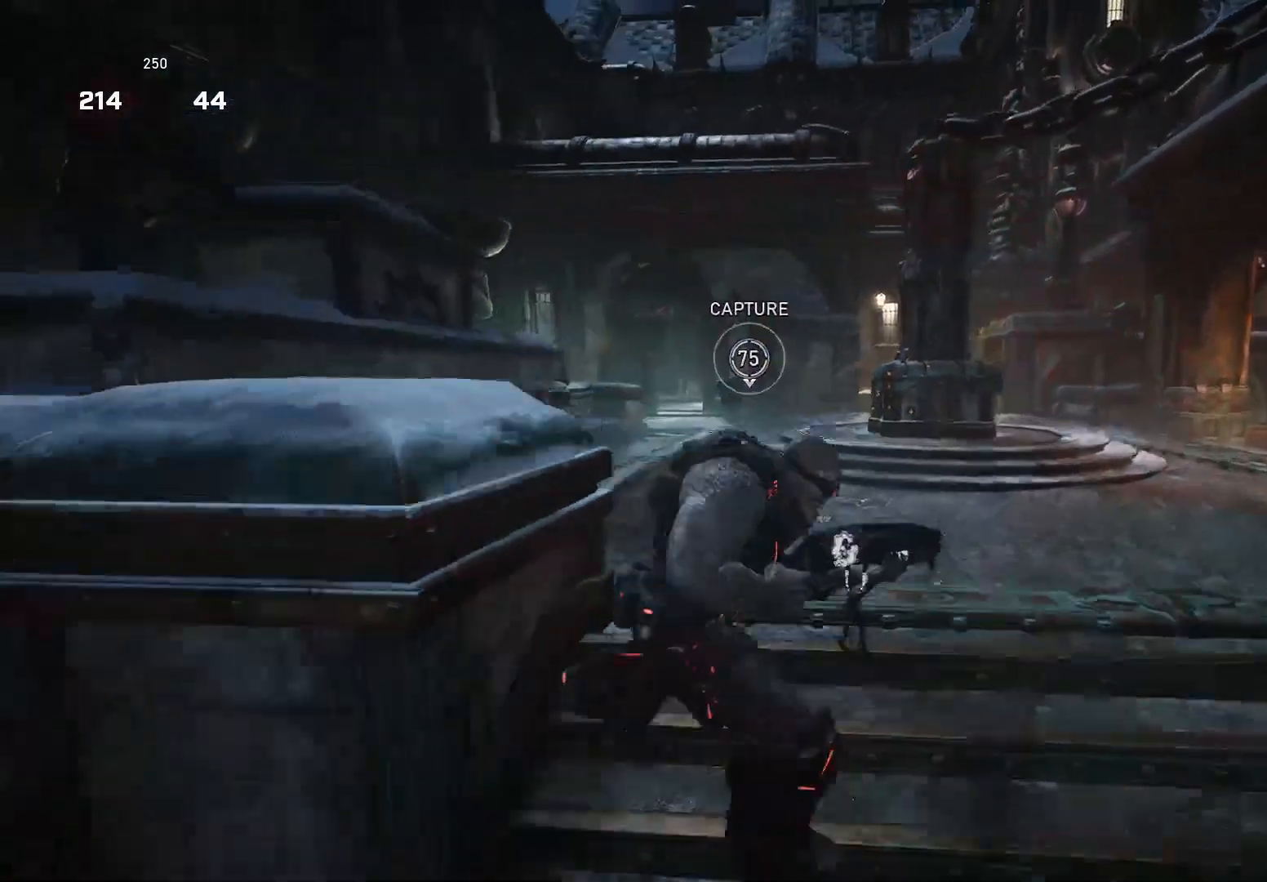
{"buttons": ["X"], "left_stick": "up-left", "right_stick": "center", "events": [[60, "A", "up"], [80, "left_stick", "up"], [140, "R1", "down"], [140, "X", "down"], [180, "right_stick", "center"], [240, "R1", "up"], [440, "left_stick", "up-left"]]}
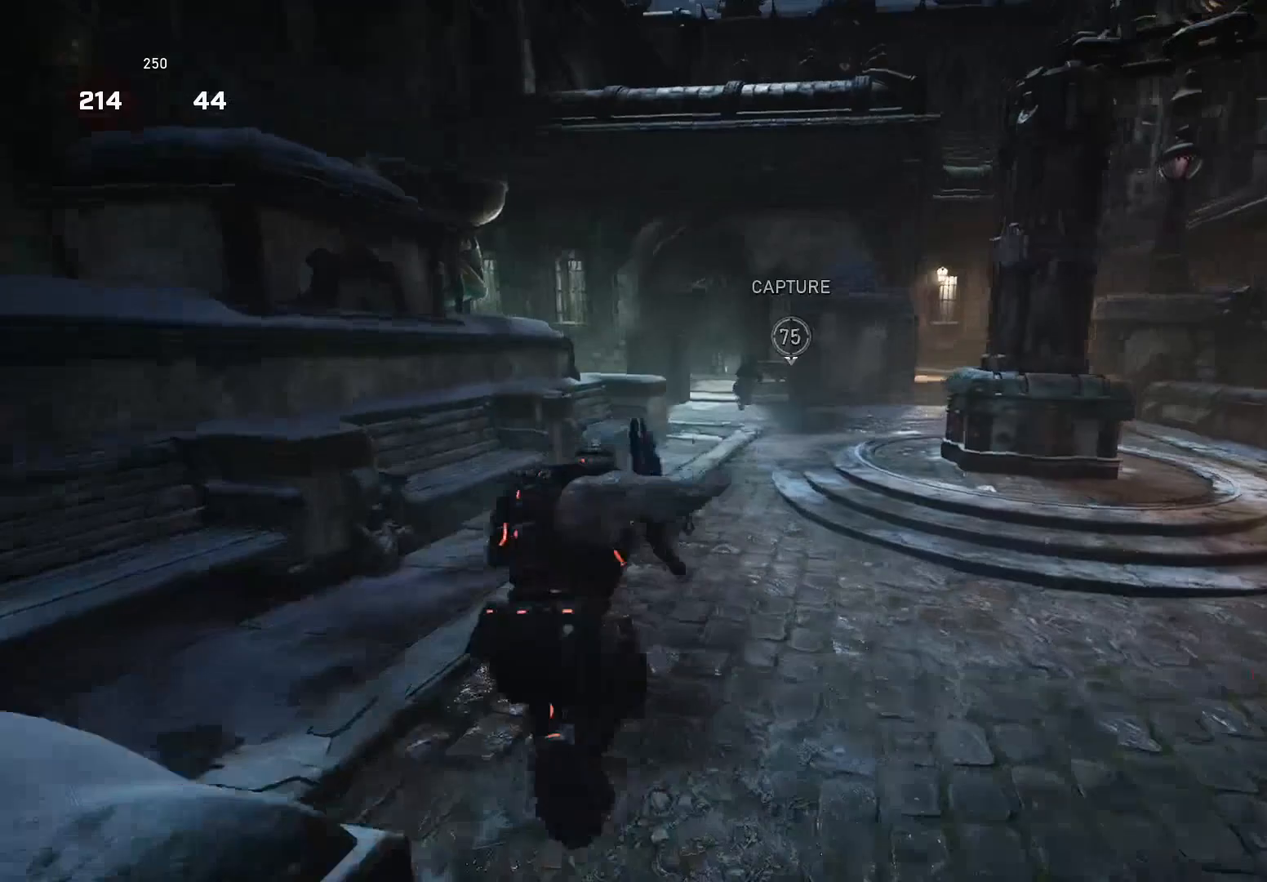
{"buttons": [], "left_stick": "up-left", "right_stick": "center", "events": [[40, "A", "down"], [100, "A", "up"], [340, "X", "up"]]}
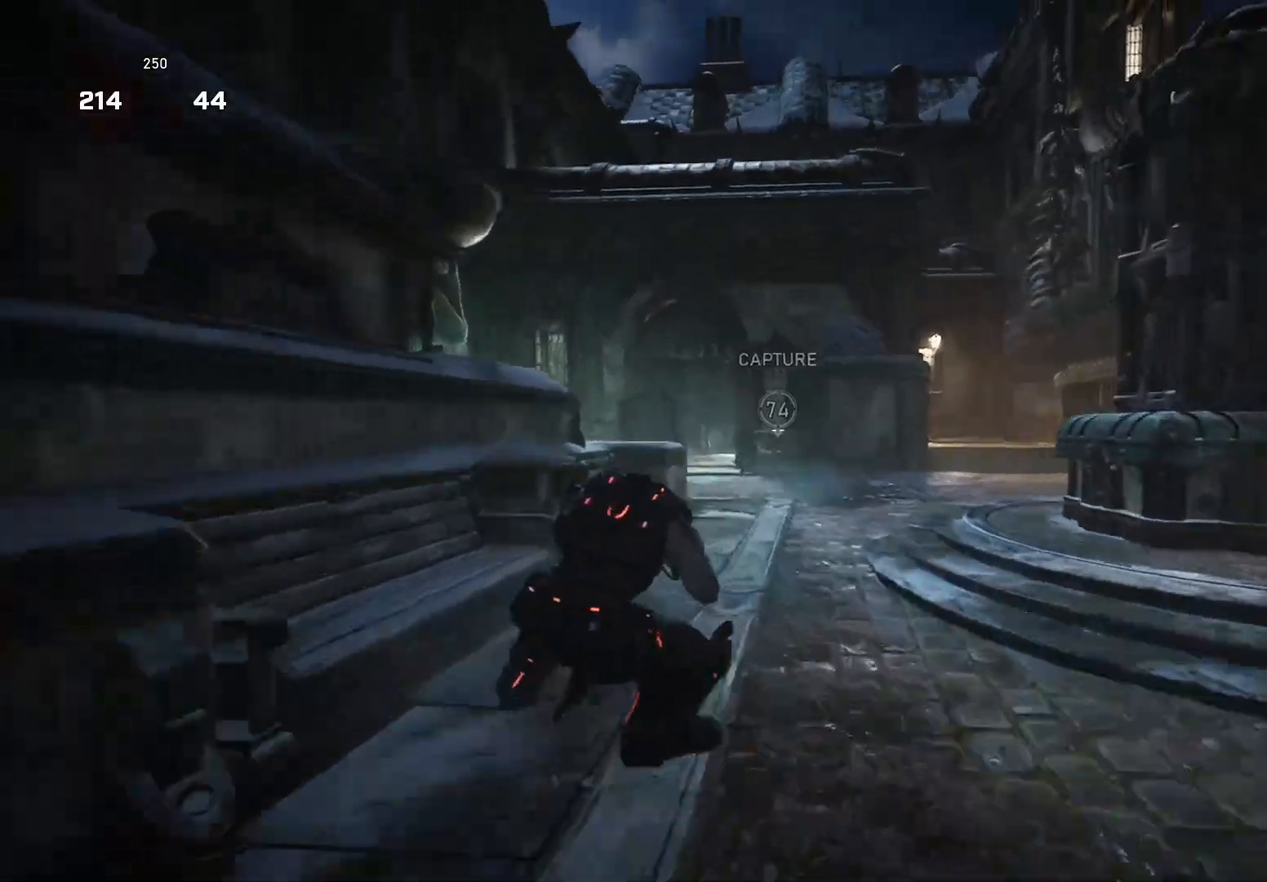
{"buttons": [], "left_stick": "up", "right_stick": "down", "events": [[40, "L2", "down"], [140, "right_stick", "down-left"], [220, "R2", "down"], [240, "left_stick", "up"], [280, "A", "down"], [280, "X", "down"], [300, "L2", "up"], [300, "right_stick", "center"], [320, "R2", "up"], [340, "A", "up"], [360, "X", "up"], [360, "right_stick", "down"]]}
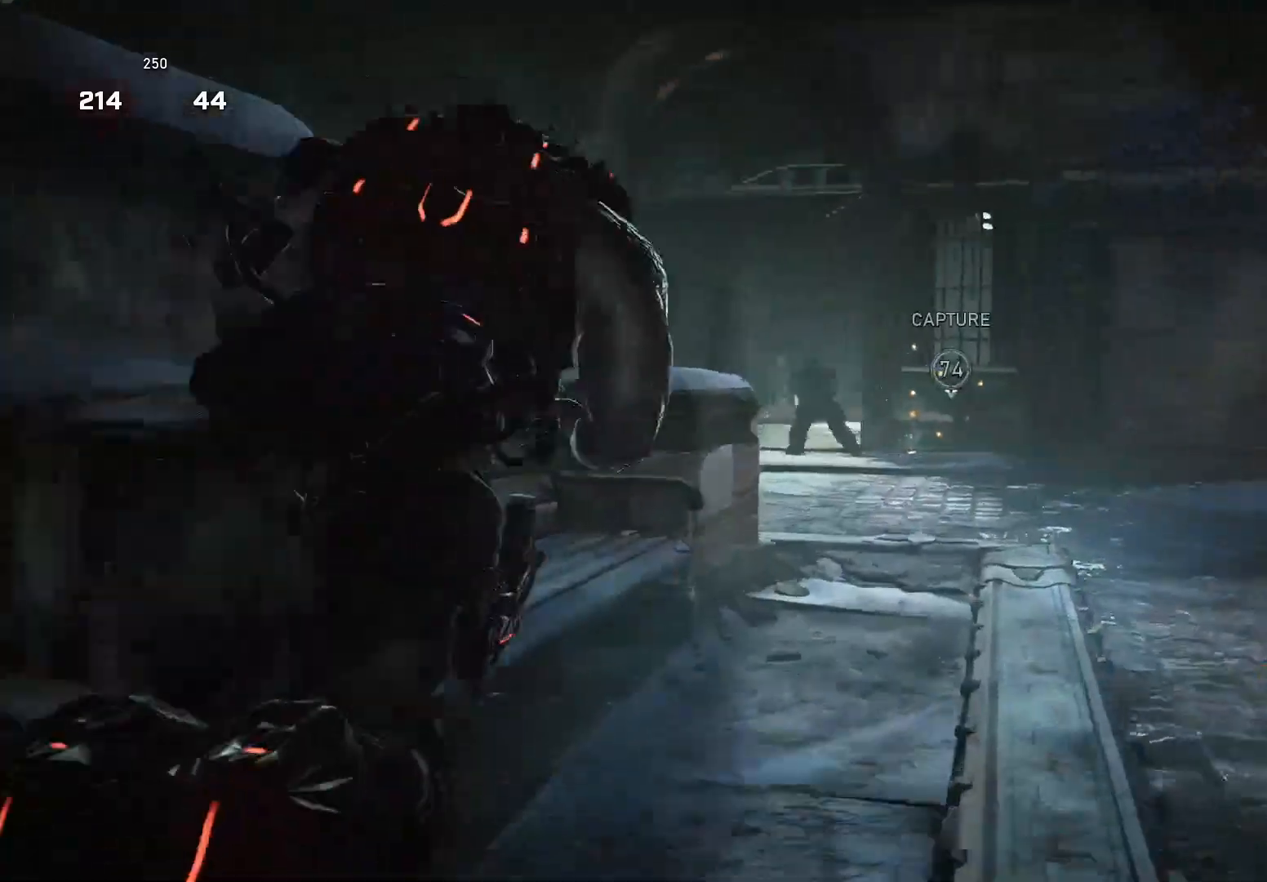
{"buttons": [], "left_stick": "center", "right_stick": "down", "events": [[280, "left_stick", "center"]]}
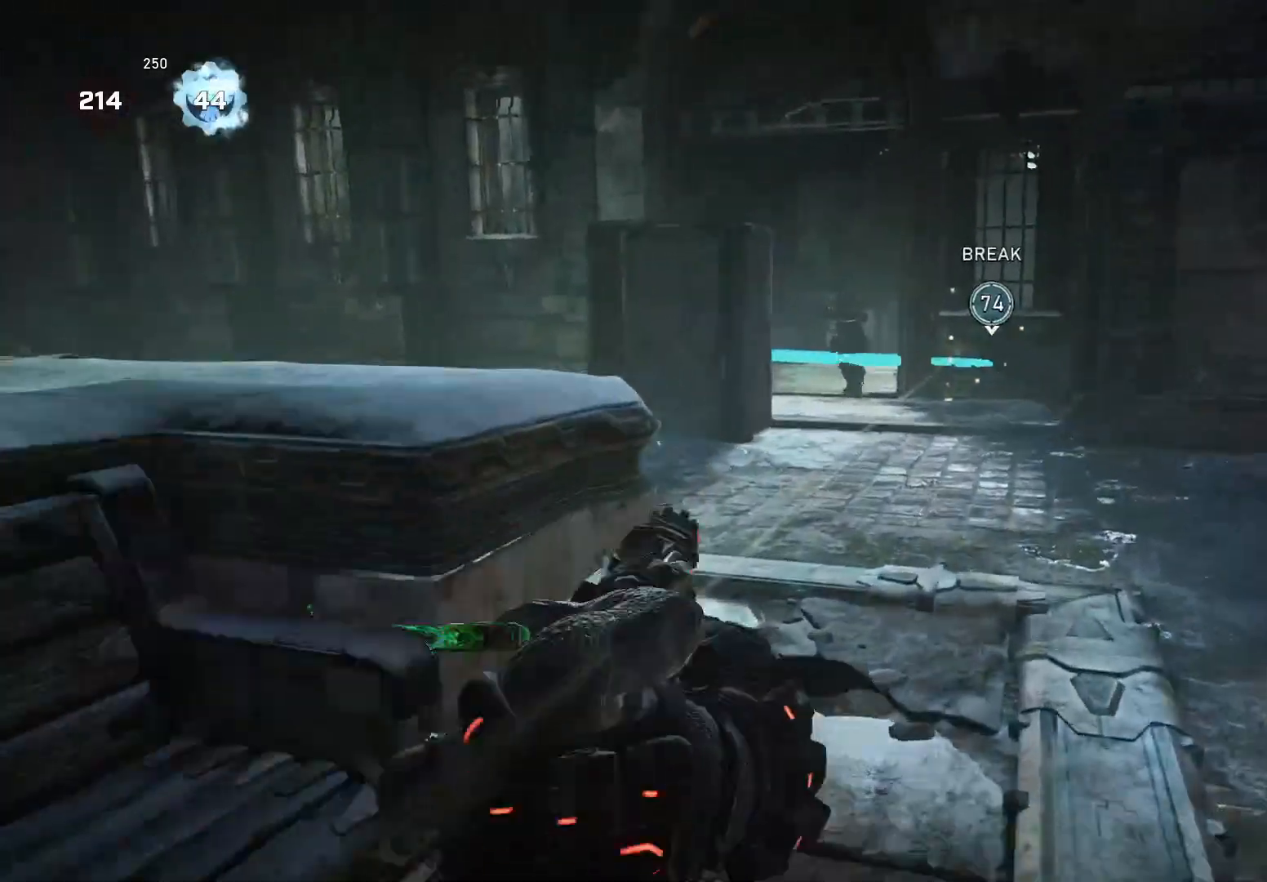
{"buttons": ["X", "L2", "R2"], "left_stick": "up", "right_stick": "right", "events": [[40, "right_stick", "left"], [120, "right_stick", "center"], [240, "L2", "down"], [280, "left_stick", "up"], [400, "right_stick", "right"], [460, "R2", "down"], [500, "X", "down"]]}
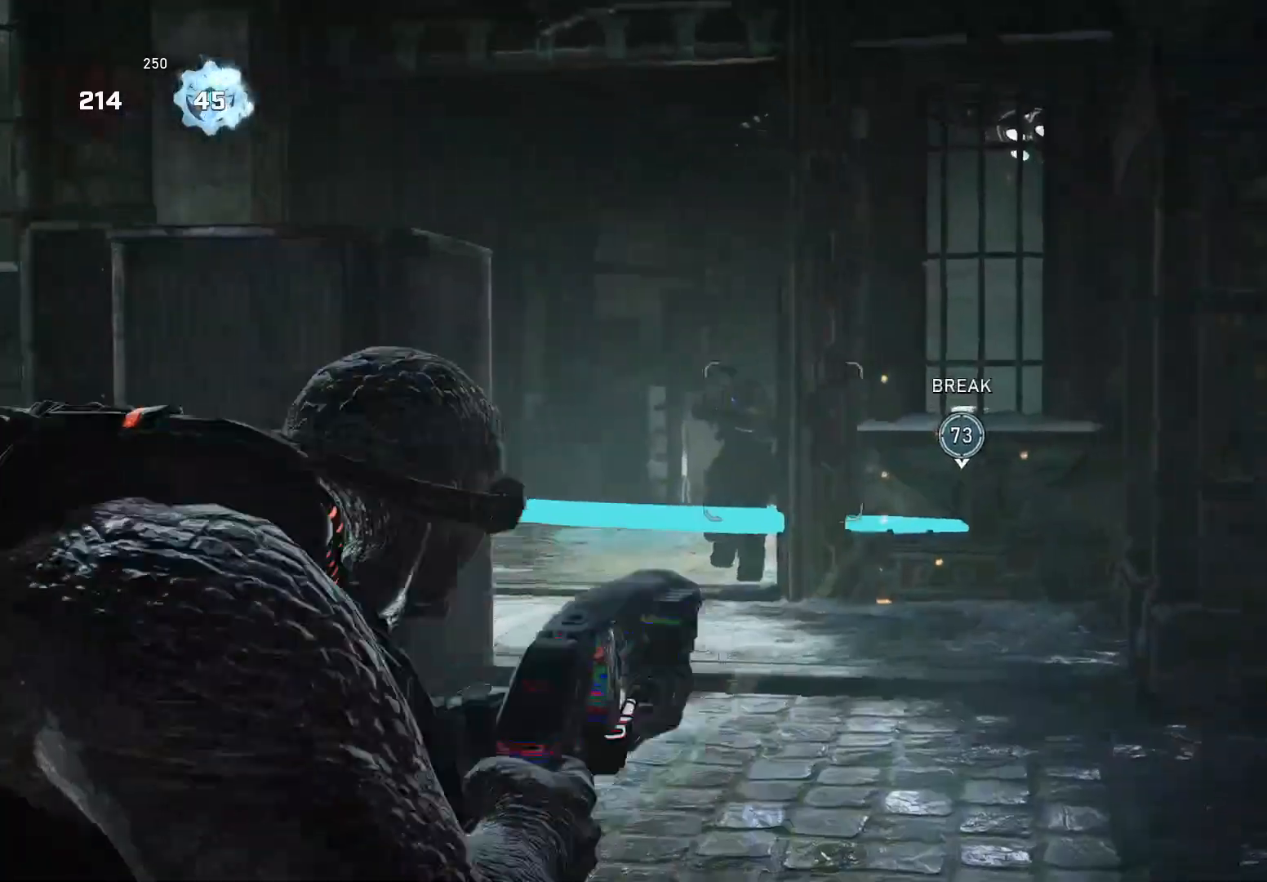
{"buttons": [], "left_stick": "up", "right_stick": "down", "events": [[40, "right_stick", "down"], [60, "L2", "up"], [60, "R2", "up"], [500, "X", "up"]]}
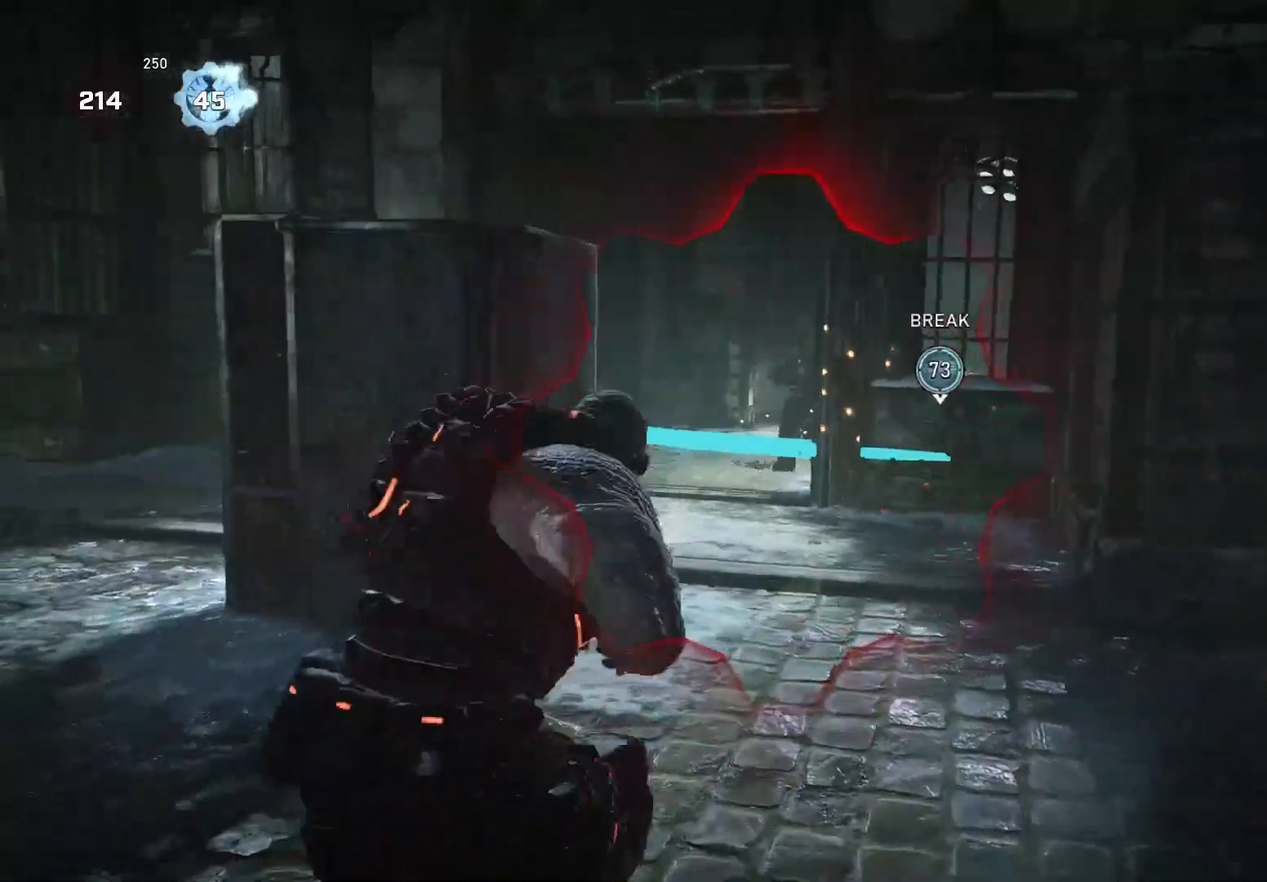
{"buttons": ["L2"], "left_stick": "up-left", "right_stick": "right", "events": [[20, "left_stick", "up-left"], [80, "L2", "down"], [80, "right_stick", "right"], [120, "left_stick", "left"], [440, "left_stick", "up-left"]]}
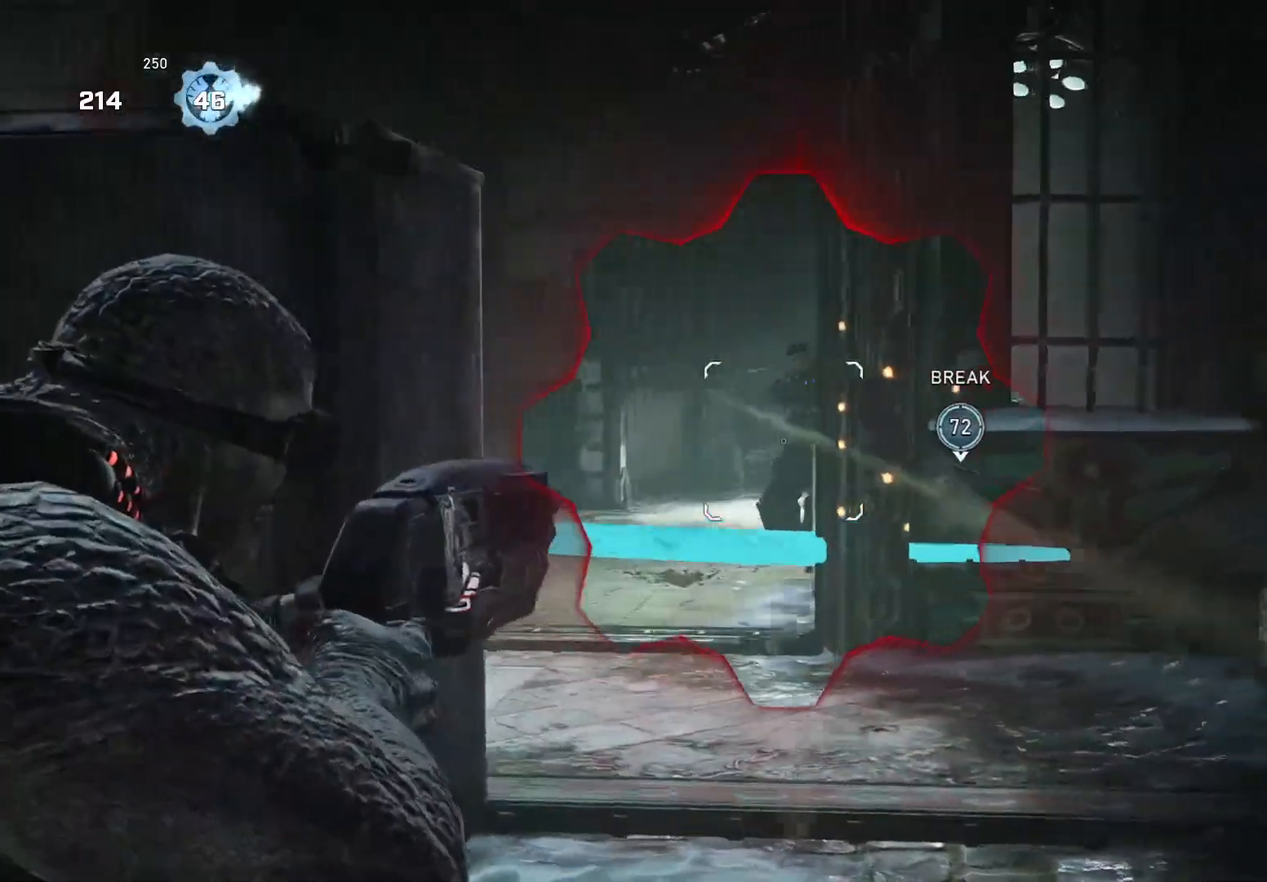
{"buttons": [], "left_stick": "up-left", "right_stick": "down", "events": [[40, "right_stick", "down-right"], [140, "R2", "down"], [200, "A", "down"], [240, "L2", "up"], [240, "R2", "up"], [280, "A", "up"], [300, "right_stick", "down"]]}
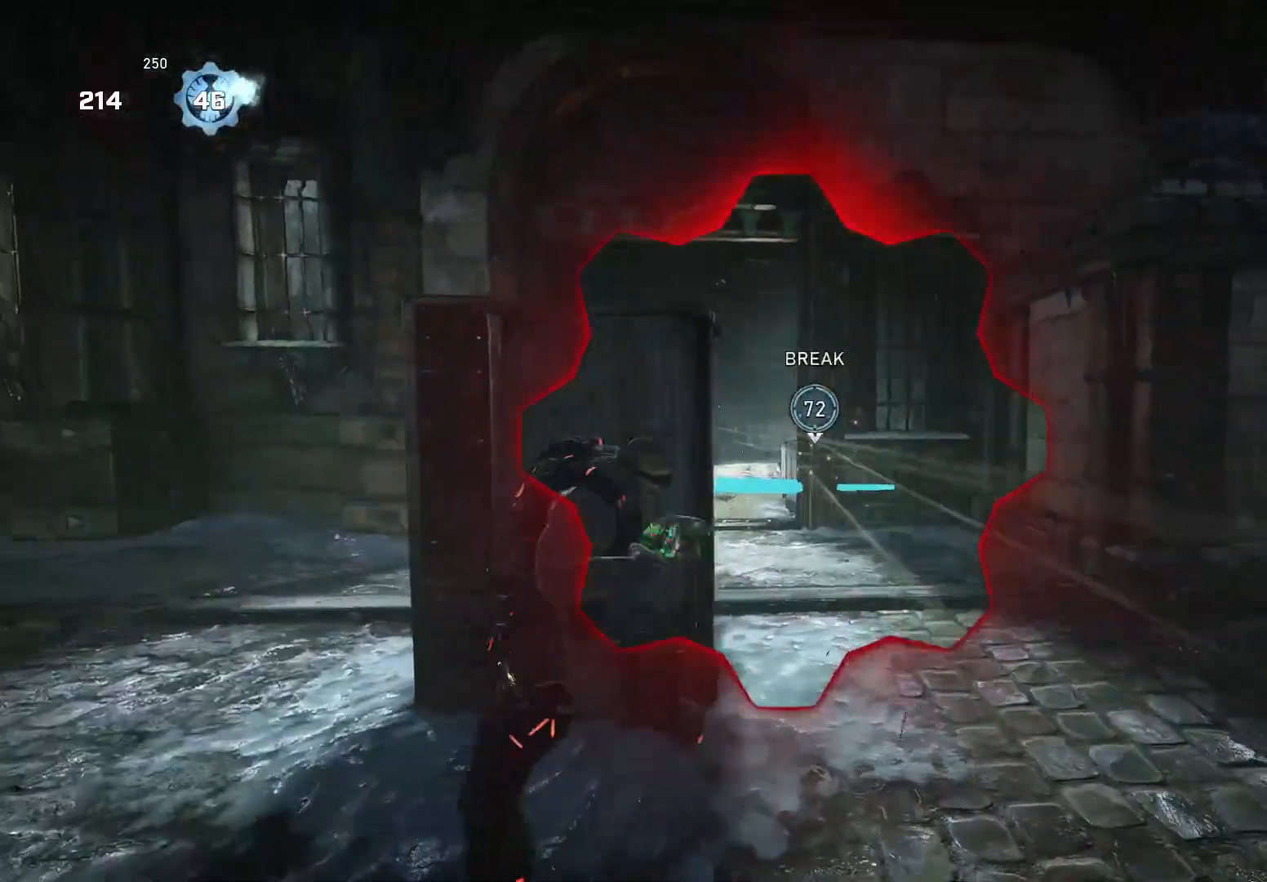
{"buttons": [], "left_stick": "up-left", "right_stick": "center", "events": [[40, "right_stick", "right"], [480, "right_stick", "center"]]}
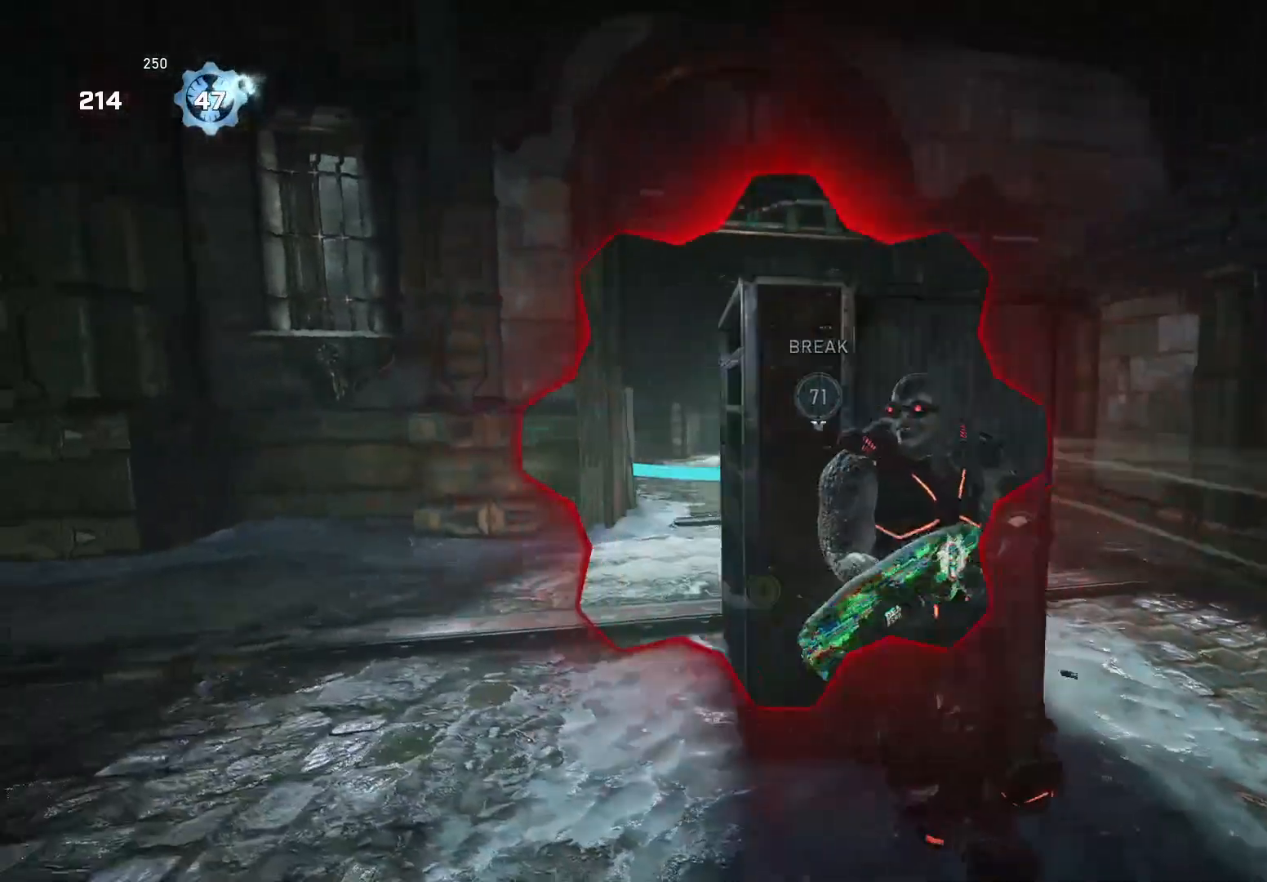
{"buttons": [], "left_stick": "up-right", "right_stick": "center", "events": [[160, "left_stick", "up"], [180, "A", "down"], [220, "A", "up"], [480, "left_stick", "up-right"]]}
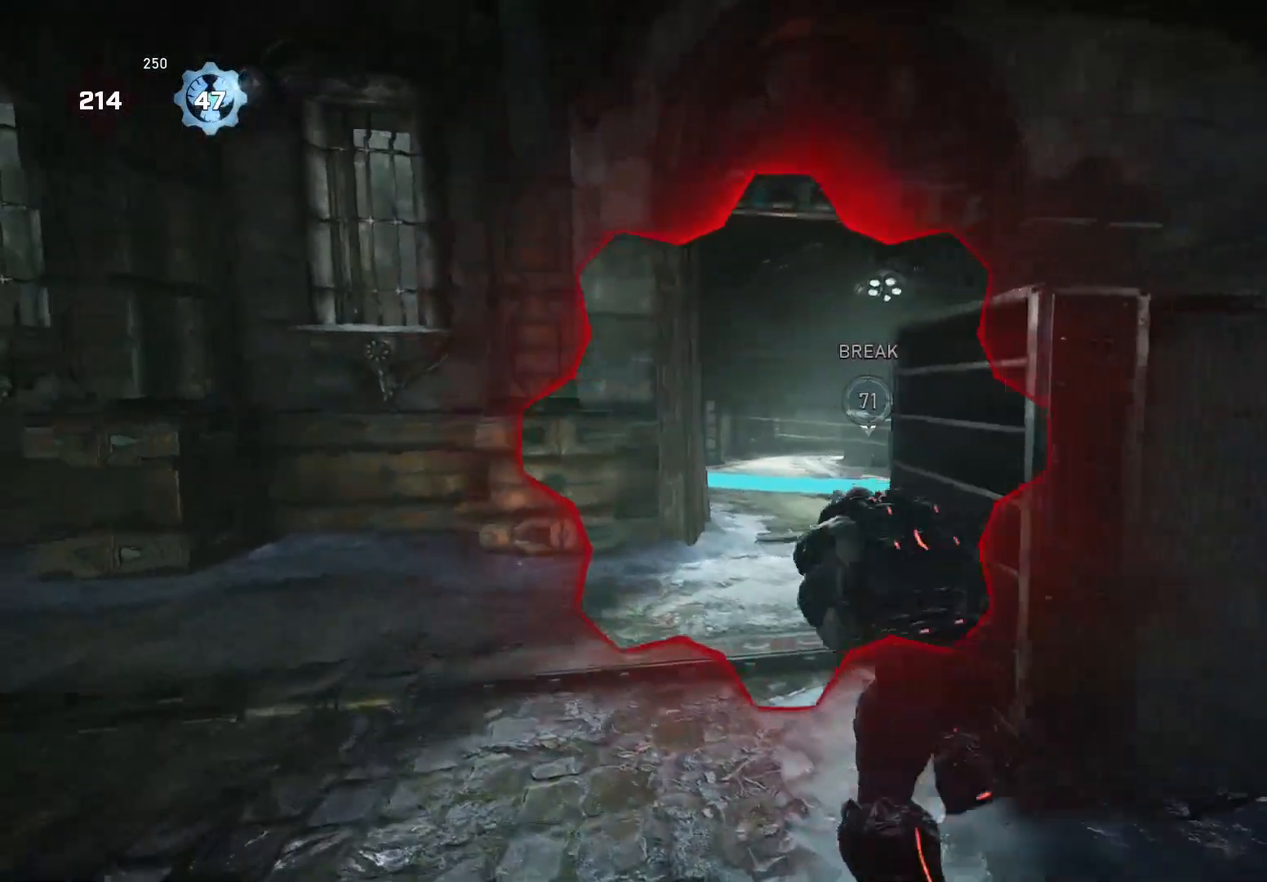
{"buttons": ["L2"], "left_stick": "up-right", "right_stick": "right", "events": [[60, "A", "down"], [100, "A", "up"], [200, "A", "down"], [220, "right_stick", "right"], [300, "A", "up"], [320, "right_stick", "center"], [340, "L2", "down"], [440, "right_stick", "right"]]}
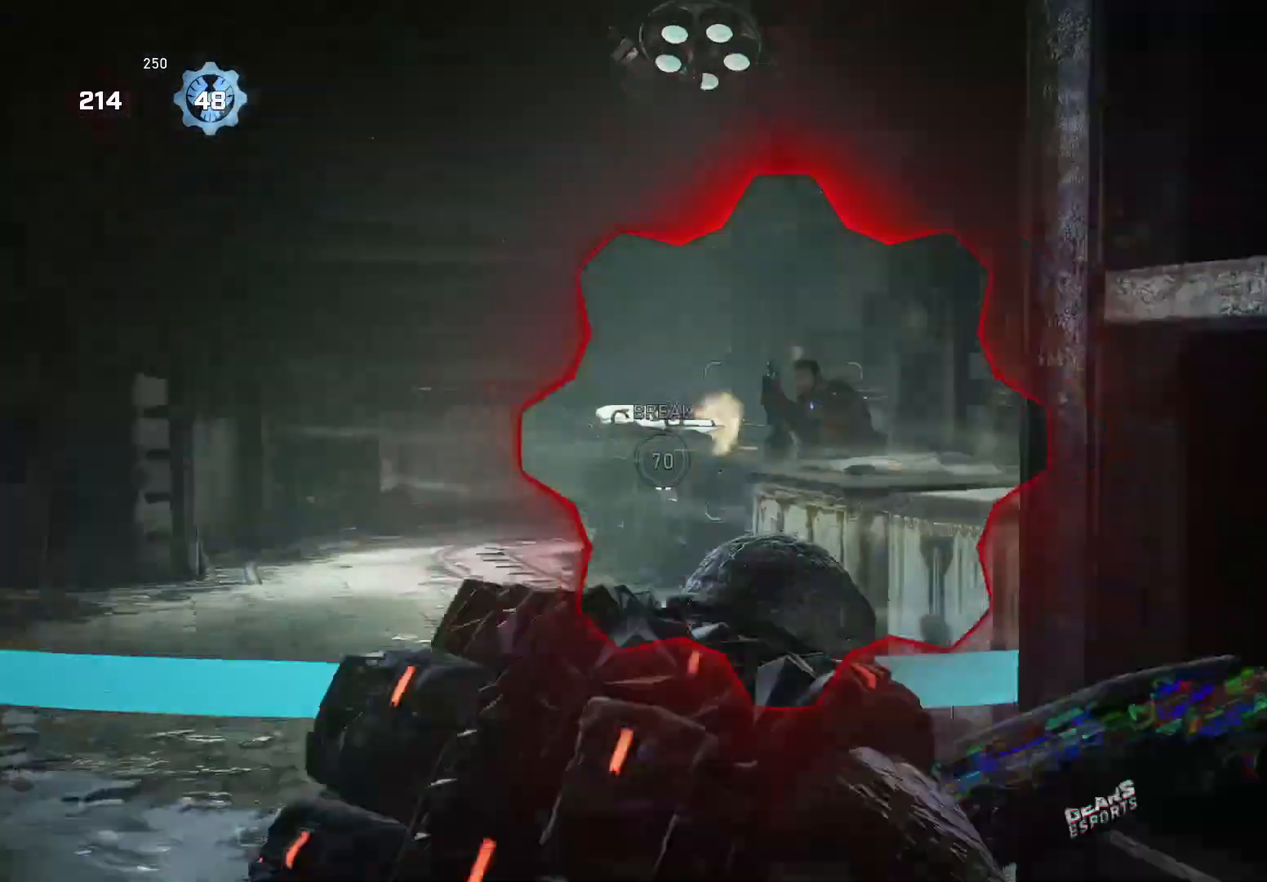
{"buttons": [], "left_stick": "up-left", "right_stick": "center", "events": [[100, "R2", "down"], [140, "left_stick", "down-left"], [140, "right_stick", "left"], [160, "L2", "up"], [220, "R2", "up"], [240, "left_stick", "up-left"], [300, "A", "down"], [340, "right_stick", "center"], [360, "A", "up"]]}
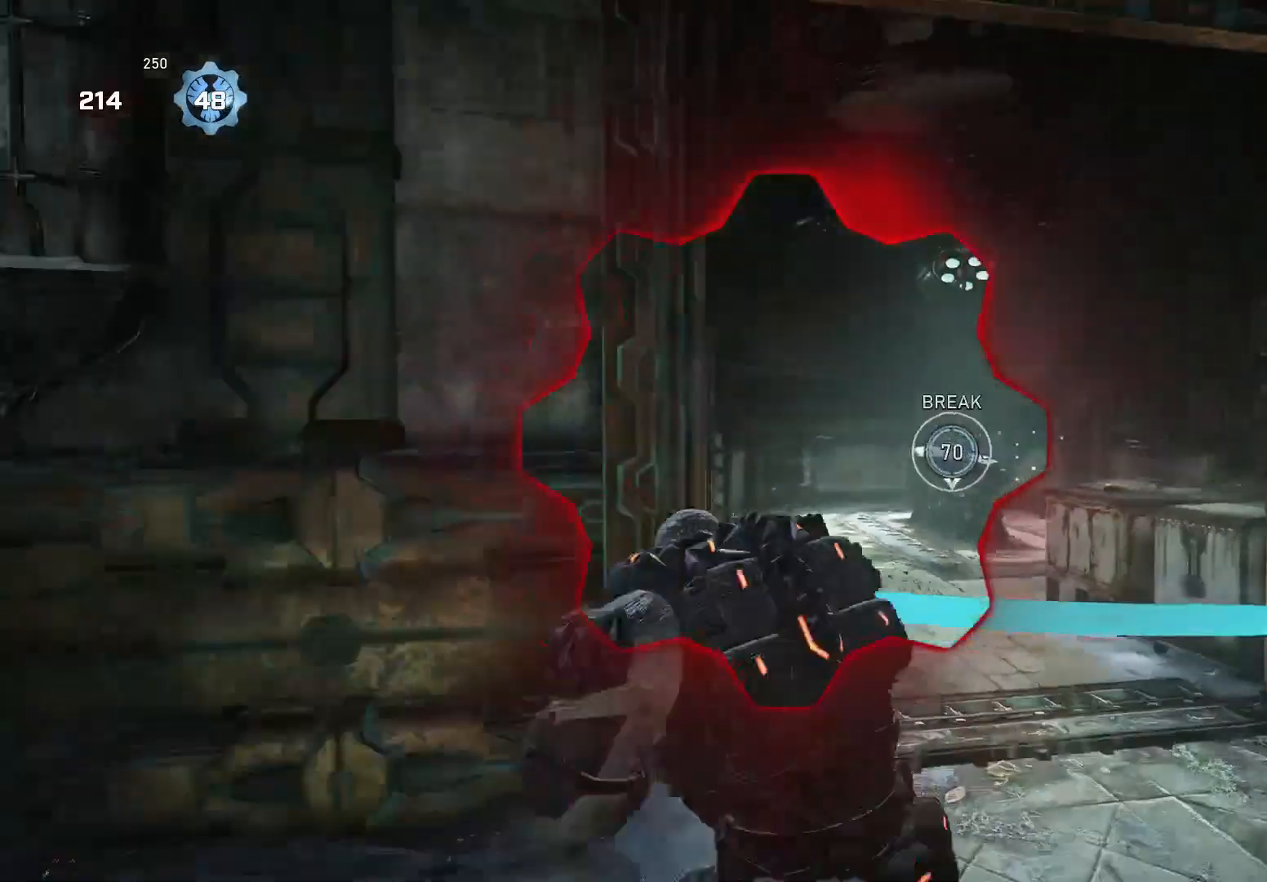
{"buttons": ["L2"], "left_stick": "right", "right_stick": "right", "events": [[200, "right_stick", "right"], [280, "left_stick", "down"], [360, "right_stick", "center"], [420, "L2", "down"], [420, "left_stick", "right"], [440, "right_stick", "right"]]}
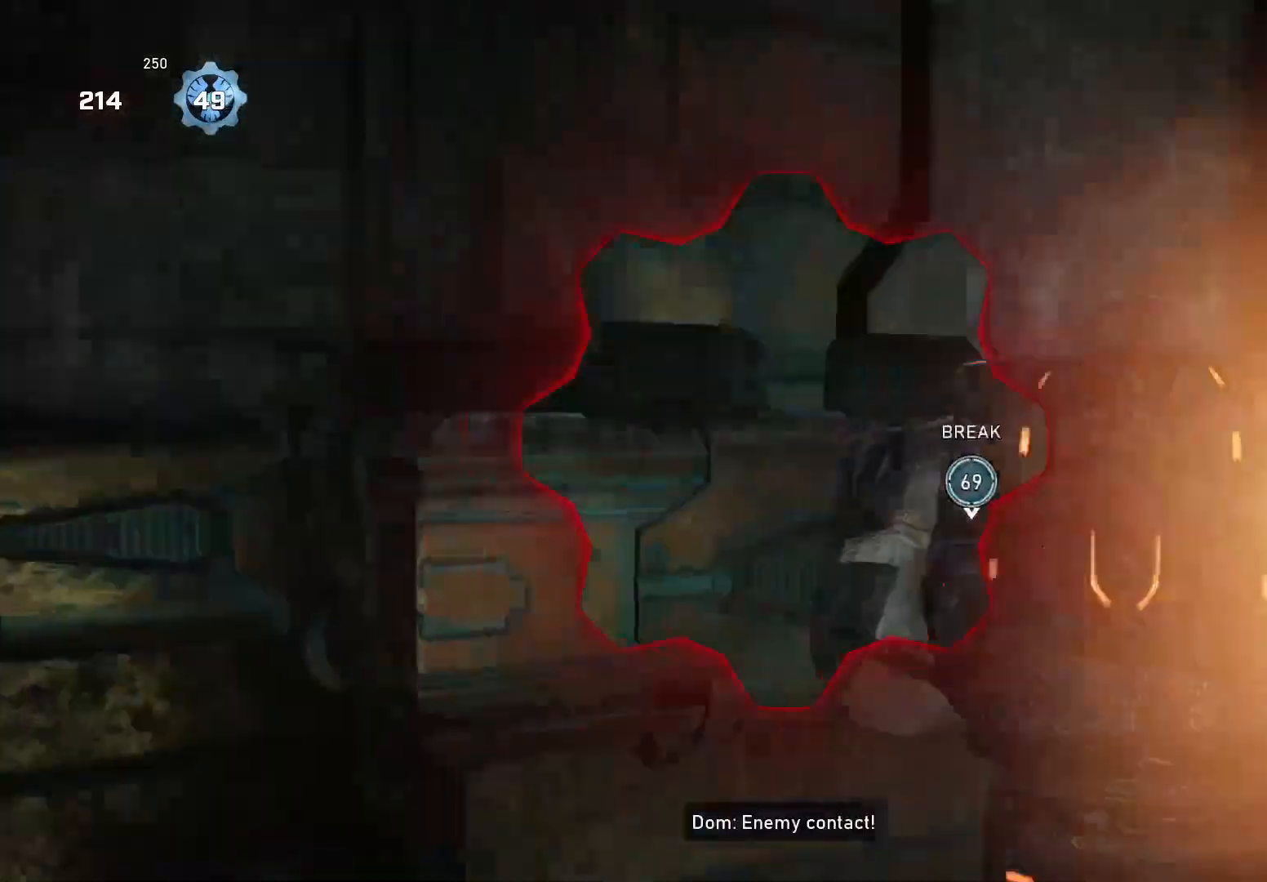
{"buttons": [], "left_stick": "left", "right_stick": "down-left", "events": [[180, "L3", "down"], [220, "R2", "down"], [240, "L2", "up"], [240, "right_stick", "left"], [280, "L3", "up"], [280, "left_stick", "left"], [300, "R2", "up"], [340, "right_stick", "down-left"]]}
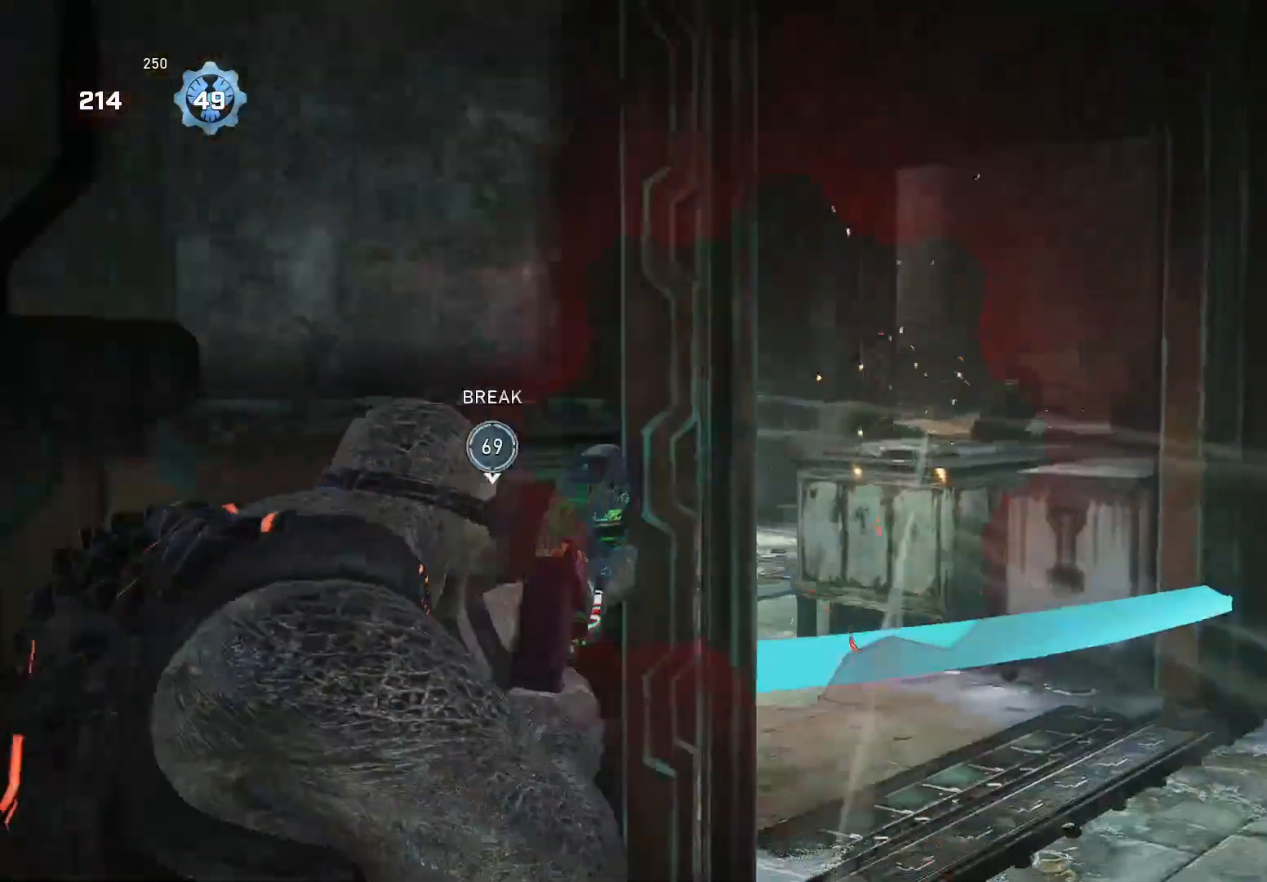
{"buttons": [], "left_stick": "up-right", "right_stick": "left", "events": [[20, "right_stick", "center"], [180, "left_stick", "center"], [340, "left_stick", "up-right"], [460, "right_stick", "left"]]}
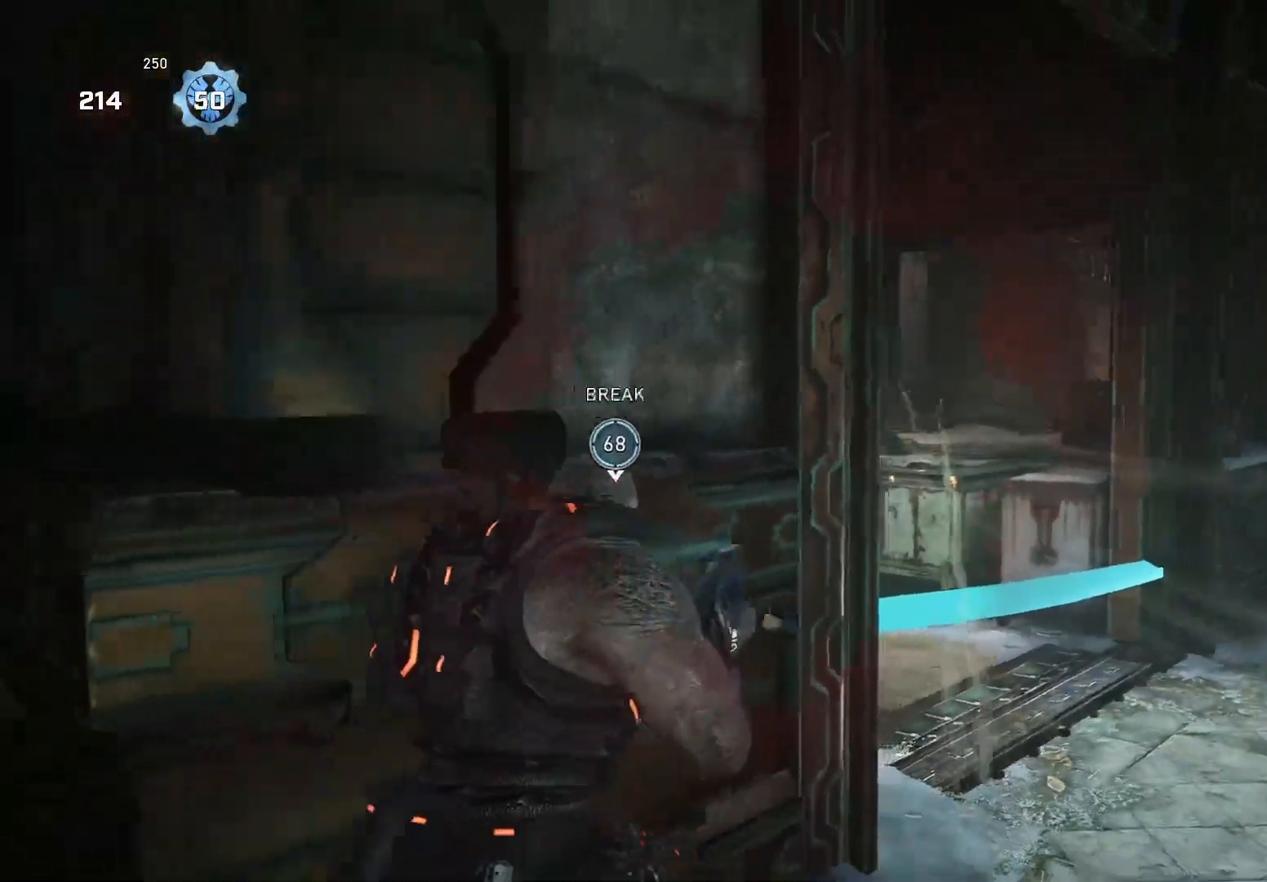
{"buttons": ["R2"], "left_stick": "up-right", "right_stick": "center", "events": [[80, "right_stick", "center"], [340, "right_stick", "left"], [460, "R2", "down"], [460, "right_stick", "center"]]}
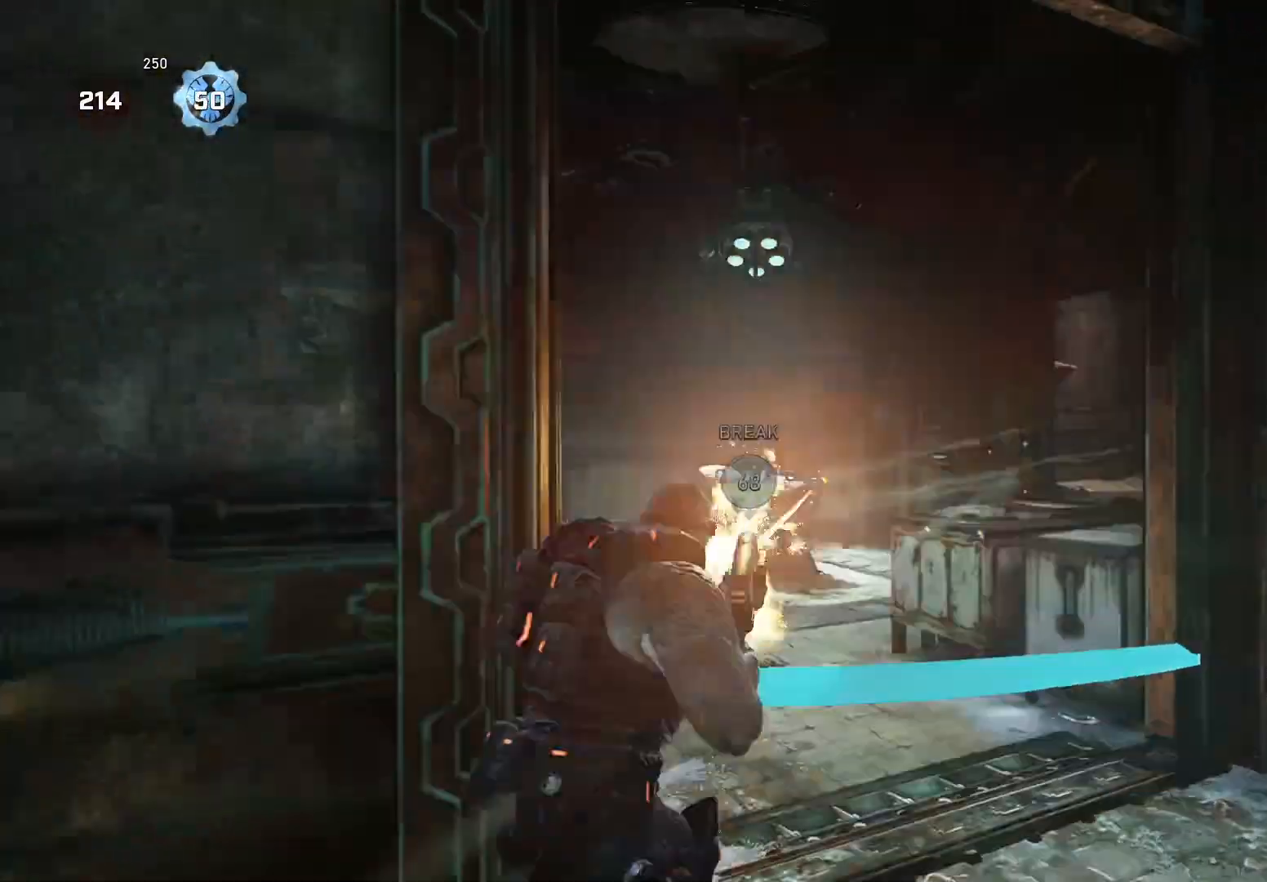
{"buttons": ["A"], "left_stick": "up-right", "right_stick": "down-left", "events": [[40, "A", "down"], [40, "R2", "up"], [80, "right_stick", "down"], [140, "A", "up"], [200, "left_stick", "up-left"], [200, "right_stick", "down-left"], [280, "A", "down"], [360, "A", "up"], [420, "left_stick", "up-right"], [440, "A", "down"]]}
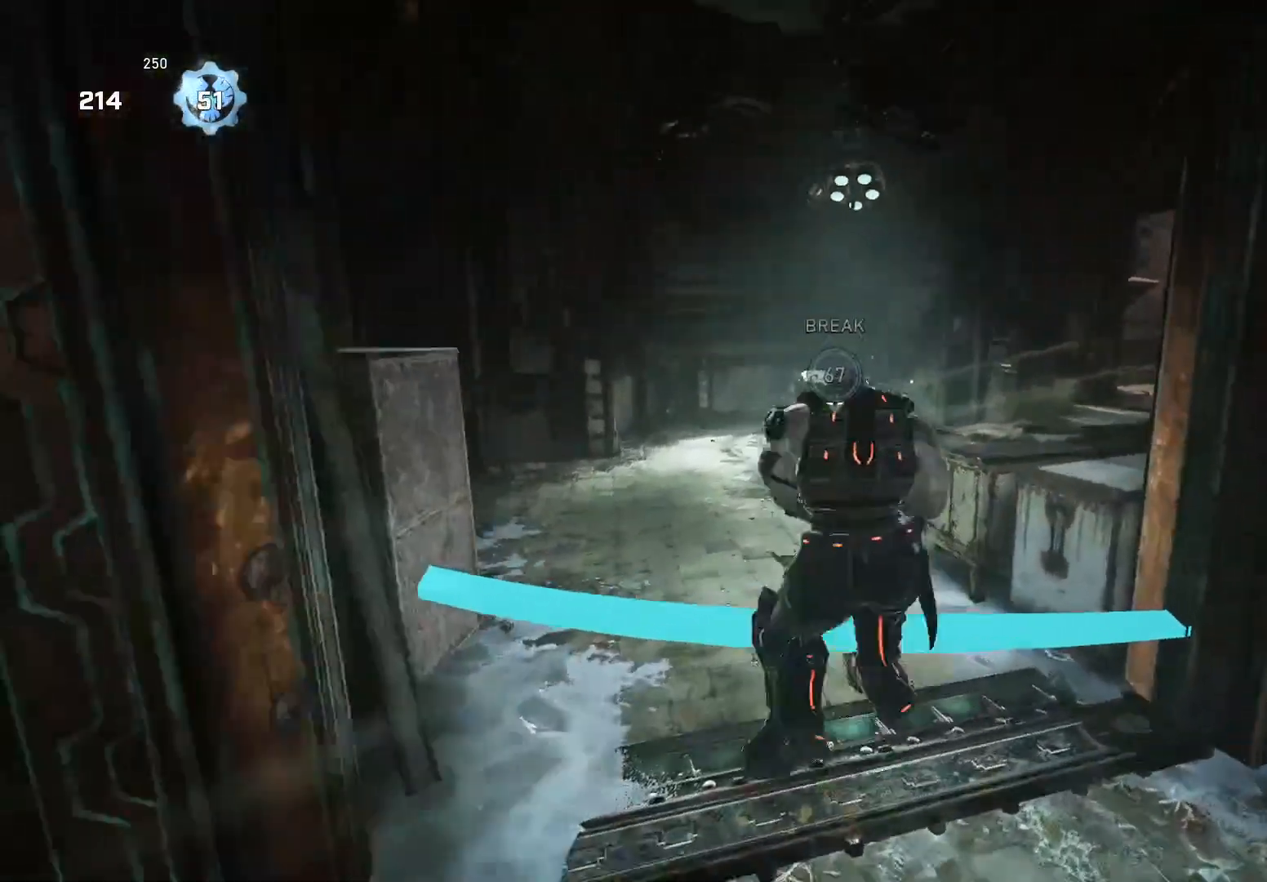
{"buttons": ["A"], "left_stick": "up-left", "right_stick": "center", "events": [[40, "A", "up"], [40, "left_stick", "up-left"], [40, "right_stick", "down"], [120, "A", "down"], [200, "A", "up"], [440, "A", "down"], [440, "right_stick", "center"]]}
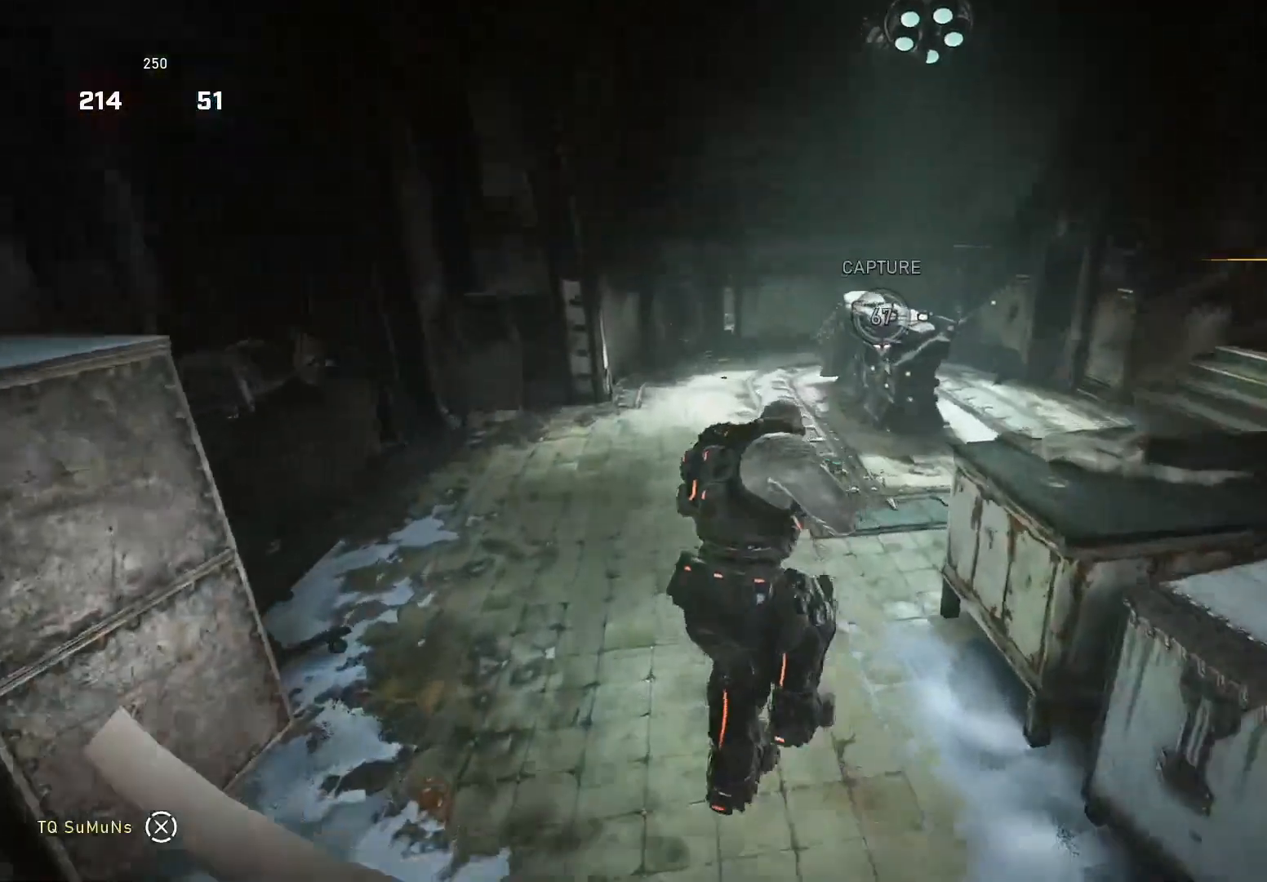
{"buttons": [], "left_stick": "up-left", "right_stick": "left", "events": [[20, "A", "up"], [20, "left_stick", "up"], [140, "left_stick", "right"], [180, "right_stick", "right"], [320, "right_stick", "center"], [440, "left_stick", "up-left"], [440, "right_stick", "left"]]}
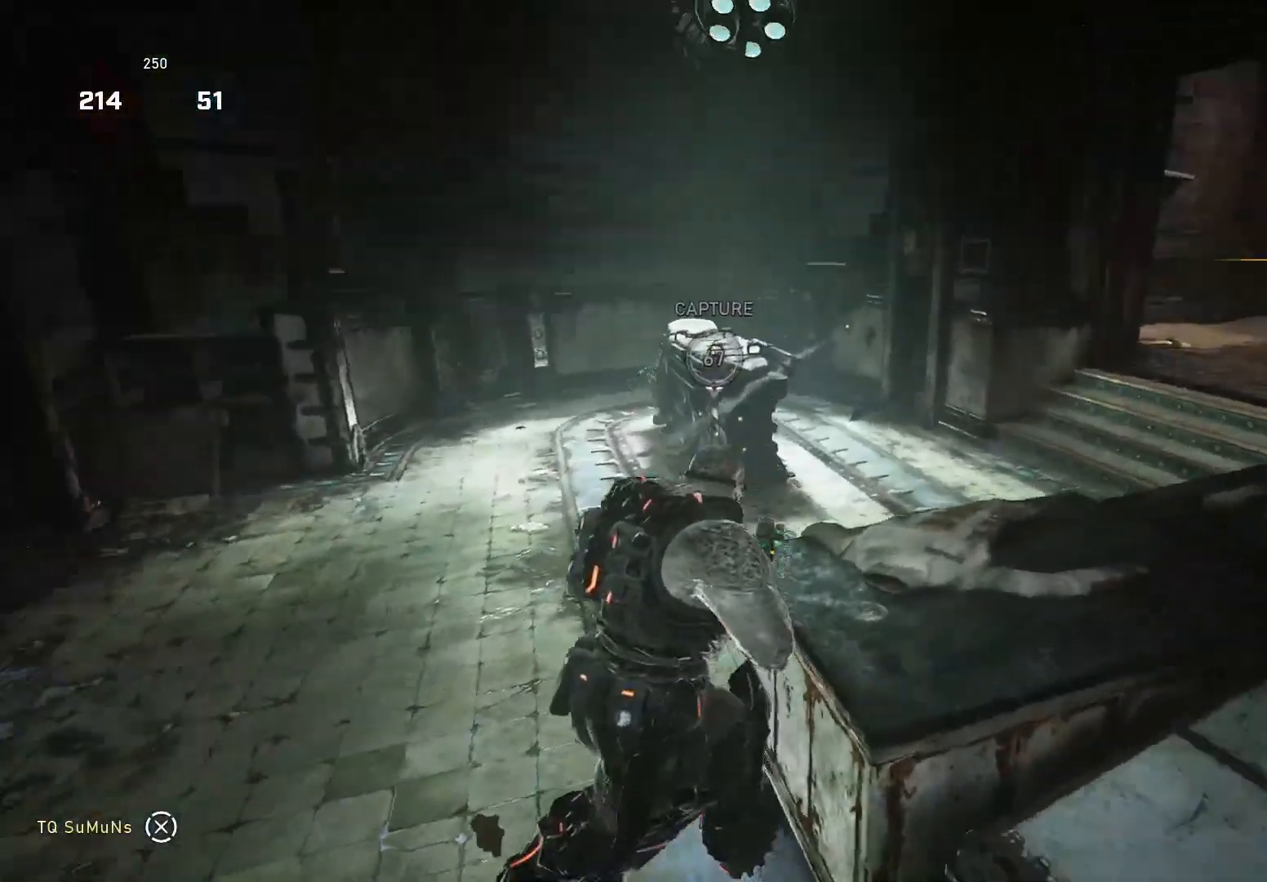
{"buttons": [], "left_stick": "down-left", "right_stick": "down-left", "events": [[40, "right_stick", "center"], [140, "left_stick", "up-right"], [240, "A", "down"], [240, "right_stick", "down"], [300, "A", "up"], [420, "left_stick", "down-right"], [460, "right_stick", "down-left"], [480, "left_stick", "down-left"]]}
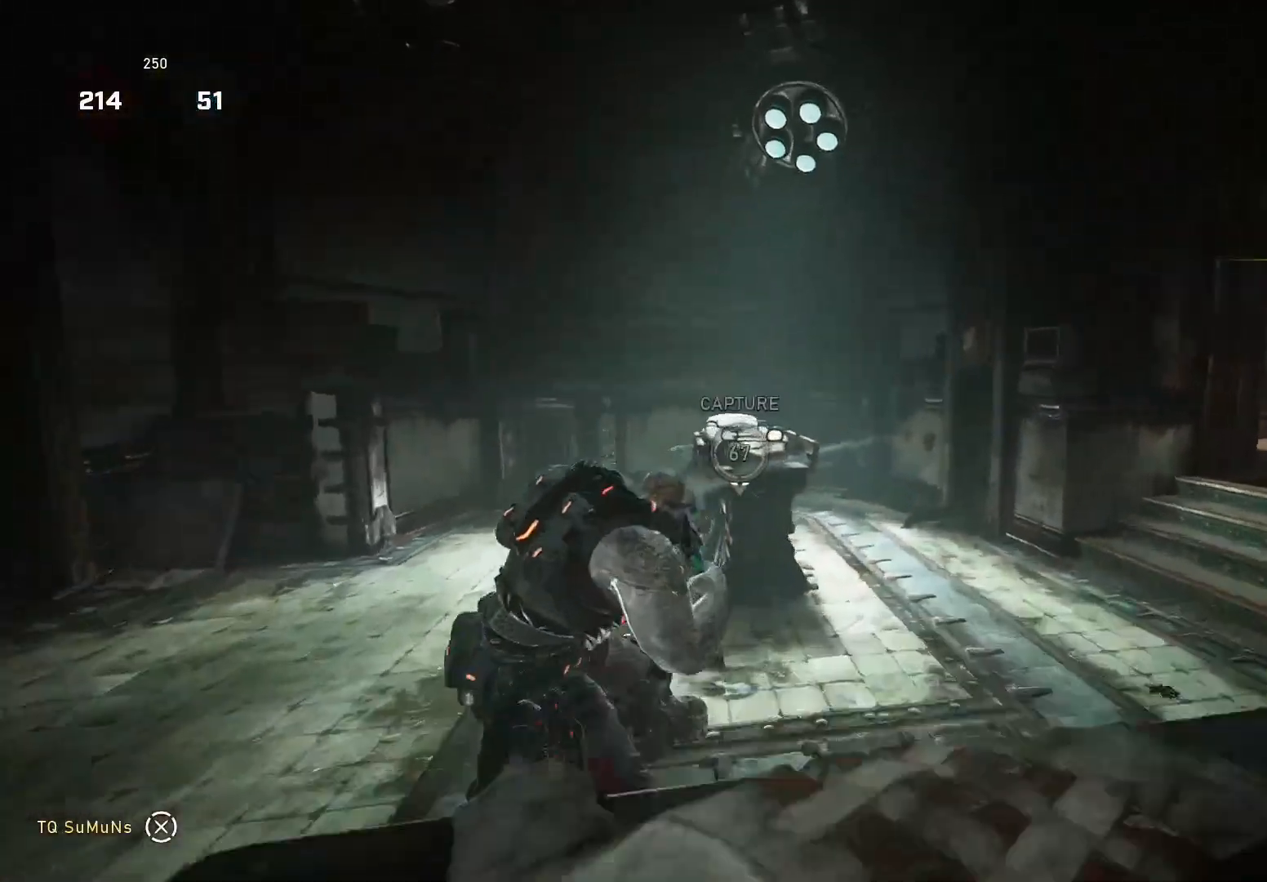
{"buttons": ["R2"], "left_stick": "left", "right_stick": "center", "events": [[40, "left_stick", "left"], [80, "right_stick", "down"], [240, "right_stick", "right"], [440, "right_stick", "center"], [500, "R2", "down"]]}
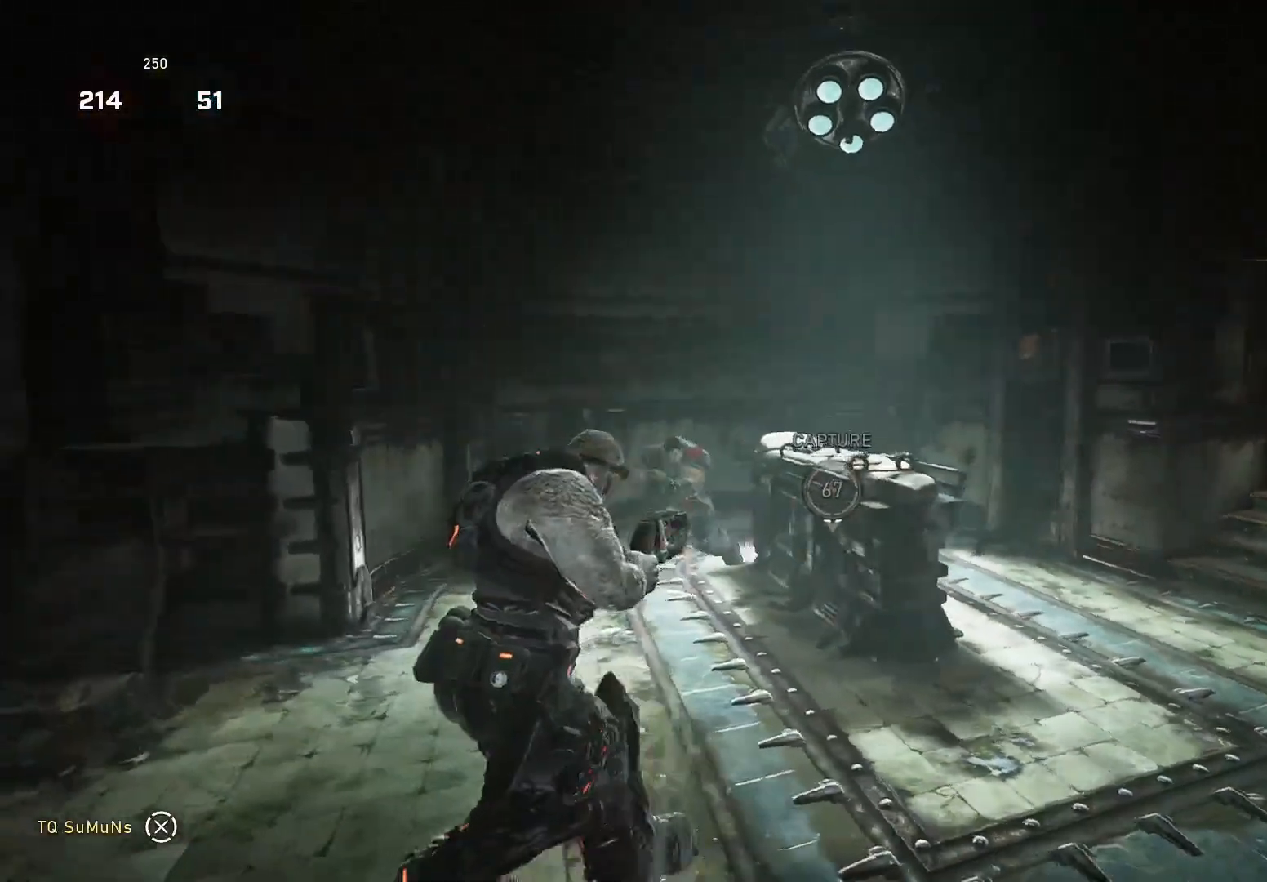
{"buttons": [], "left_stick": "up-right", "right_stick": "center", "events": [[40, "left_stick", "down"], [100, "R2", "up"], [200, "A", "down"], [200, "left_stick", "up-right"], [220, "right_stick", "down"], [260, "A", "up"], [280, "right_stick", "down-left"], [340, "left_stick", "down-left"], [400, "right_stick", "center"], [500, "left_stick", "up-right"]]}
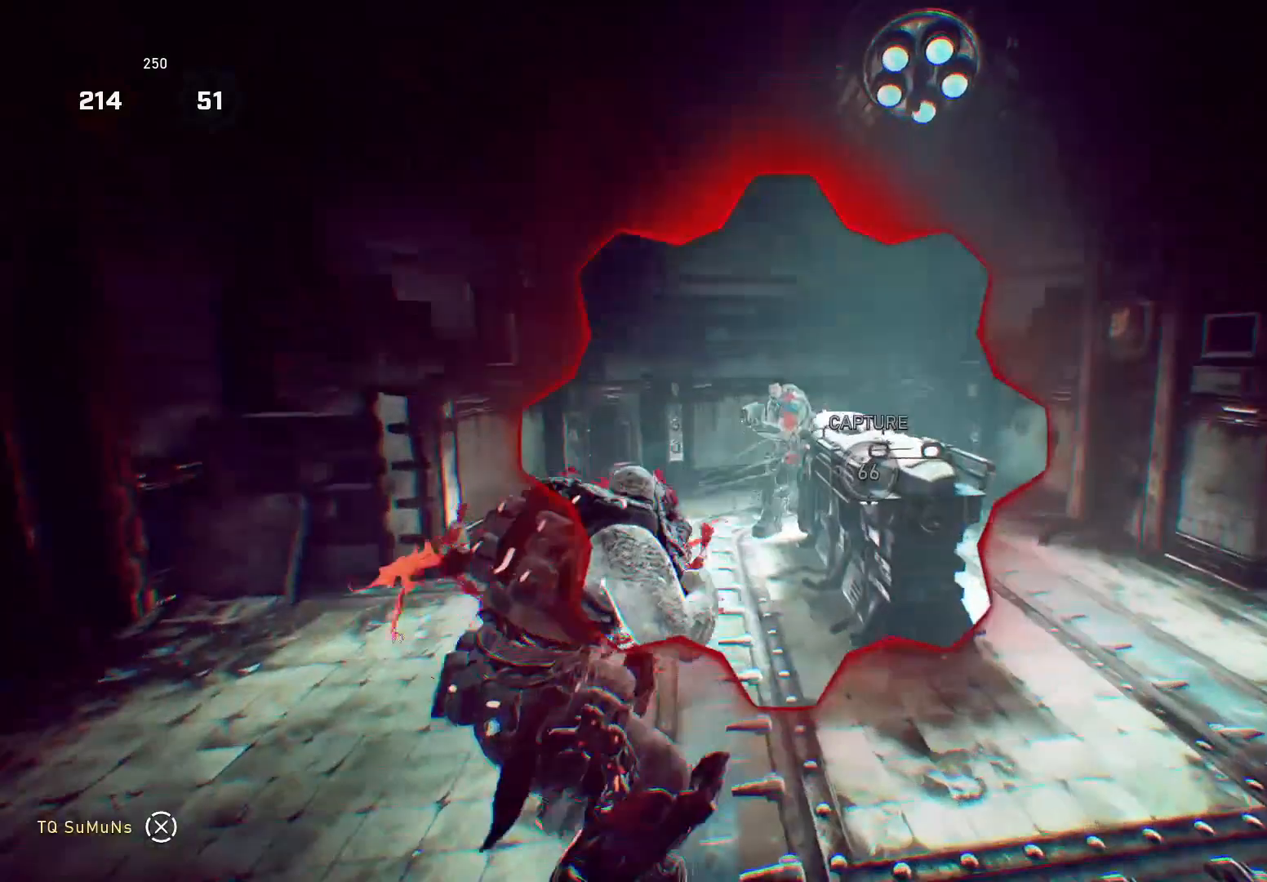
{"buttons": ["X"], "left_stick": "up-left", "right_stick": "down", "events": [[60, "A", "down"], [100, "right_stick", "down"], [140, "A", "up"], [320, "left_stick", "down-right"], [440, "X", "down"], [480, "left_stick", "up-left"]]}
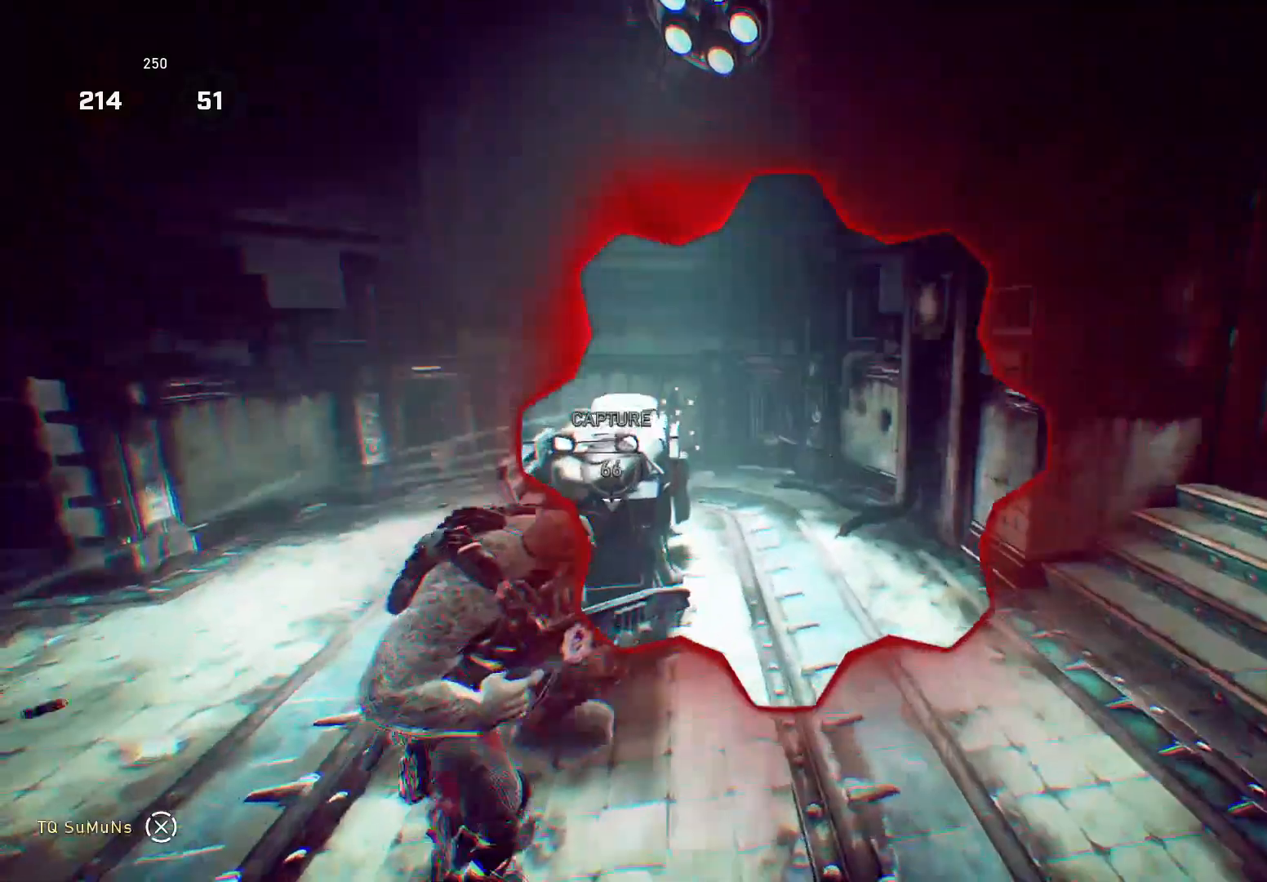
{"buttons": [], "left_stick": "center", "right_stick": "left", "events": [[40, "left_stick", "up-right"], [320, "X", "up"], [320, "left_stick", "down-left"], [400, "right_stick", "left"], [440, "left_stick", "center"]]}
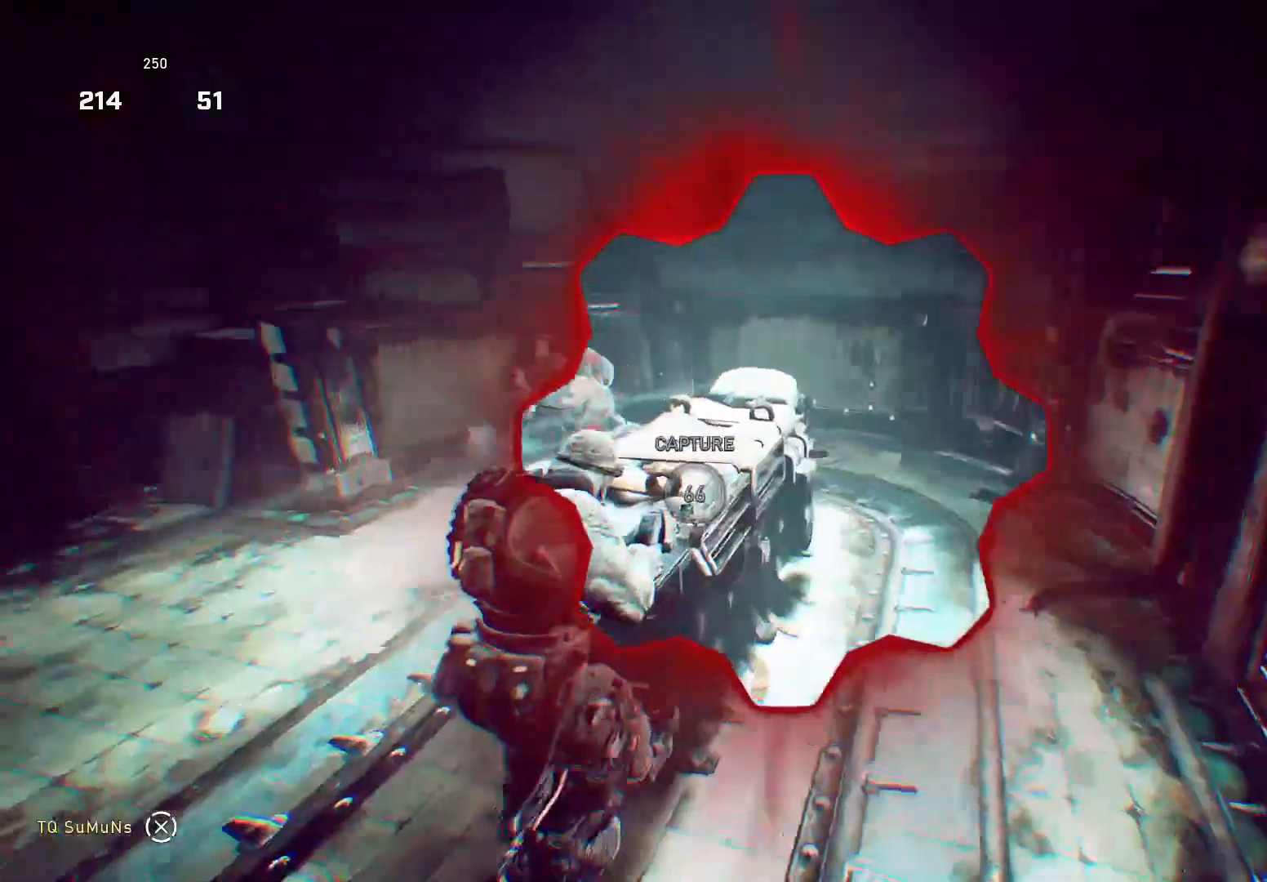
{"buttons": [], "left_stick": "up-left", "right_stick": "center", "events": [[20, "right_stick", "down"], [60, "left_stick", "left"], [120, "right_stick", "left"], [220, "right_stick", "center"], [340, "left_stick", "up-left"]]}
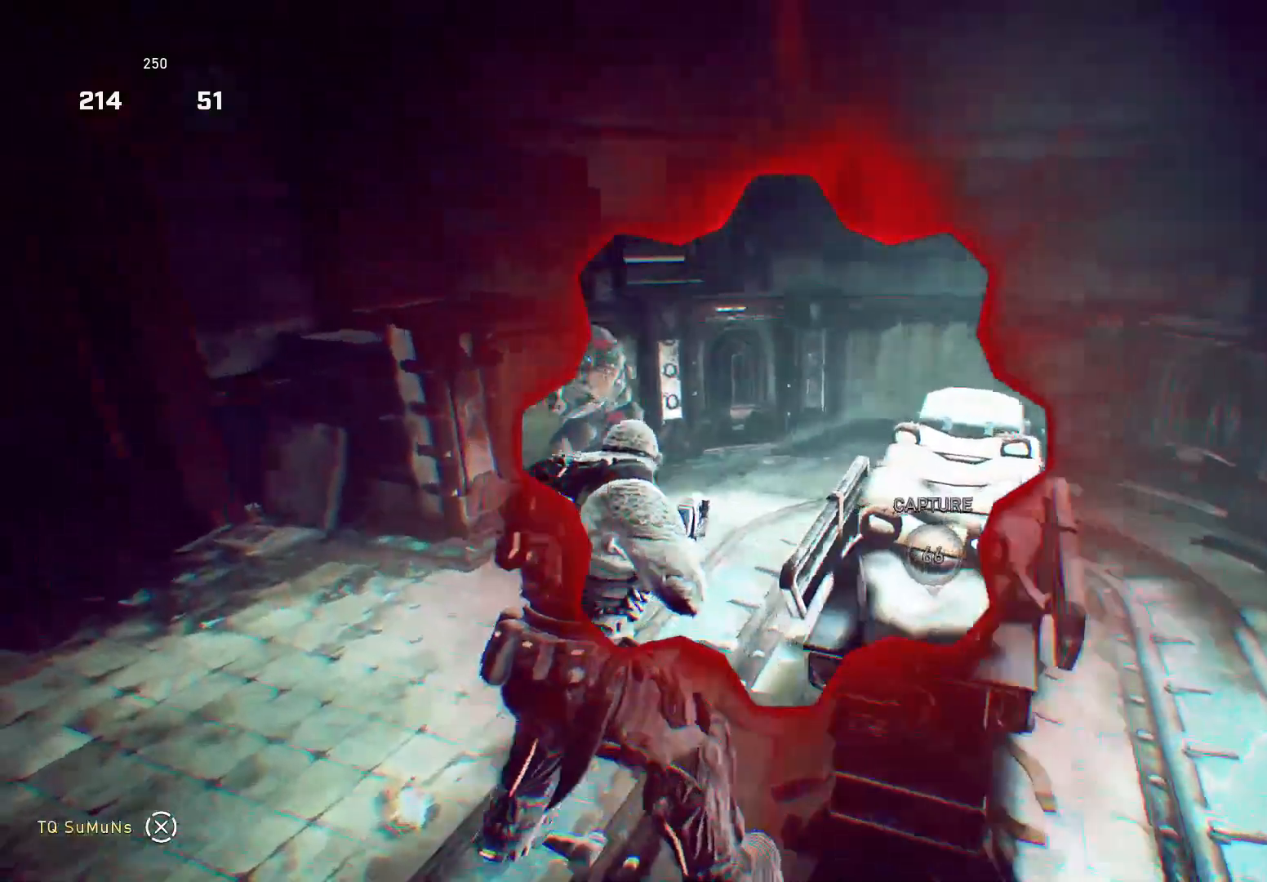
{"buttons": [], "left_stick": "left", "right_stick": "down-right", "events": [[40, "right_stick", "up-left"], [140, "right_stick", "center"], [180, "R2", "down"], [200, "X", "down"], [240, "R2", "up"], [240, "left_stick", "left"], [240, "right_stick", "down"], [300, "X", "up"], [420, "right_stick", "down-right"]]}